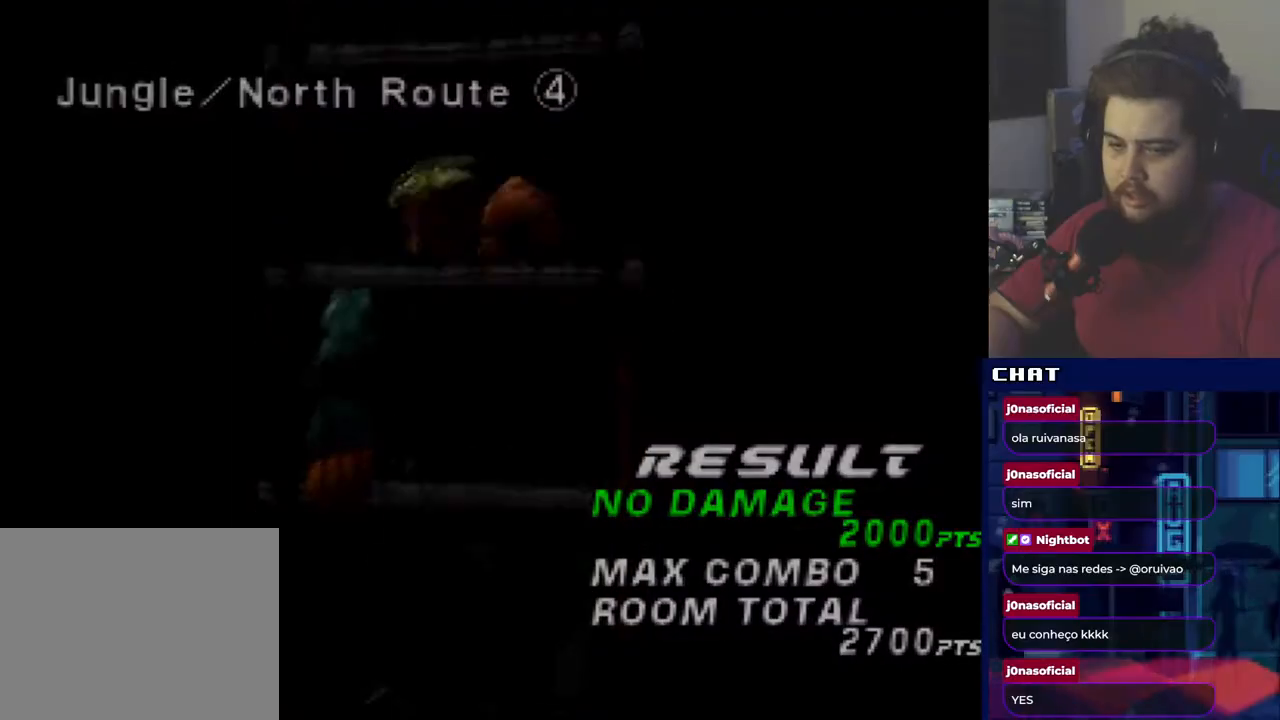
Gameplay with a controller (Xbox layout); each line is a JSON object with the inputs held at the frame after it. "events" lists button and stick changes between this image and that frame as [ms after this image, input, new state], when the widget could be followed in between. Not read: left_stick right_stick.
{"buttons": [], "events": [[117, "A", "down"], [284, "A", "up"]]}
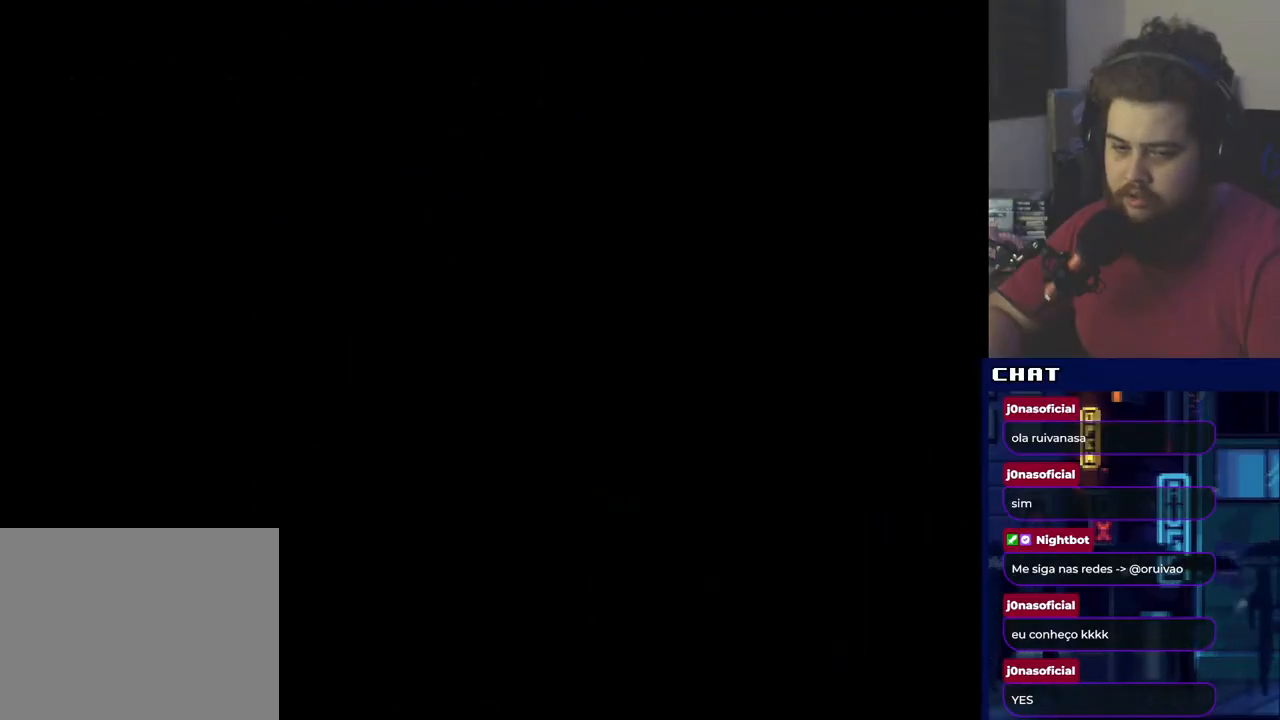
{"buttons": [], "events": []}
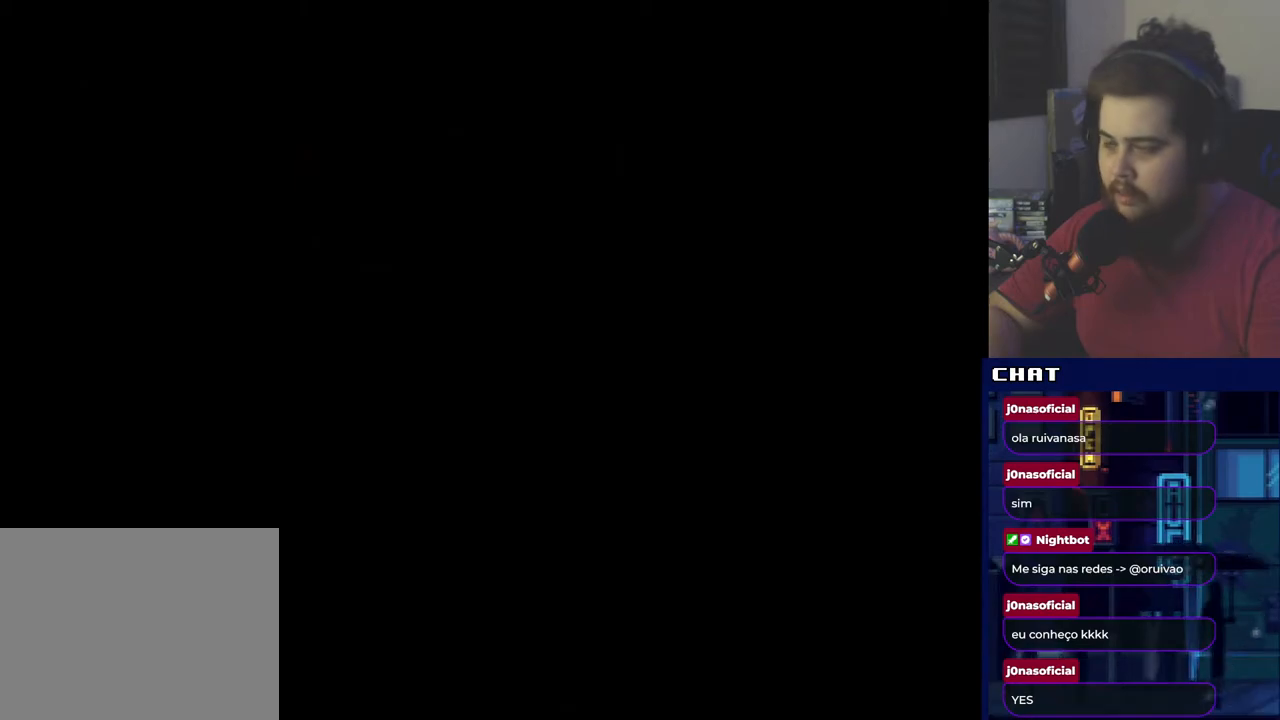
{"buttons": [], "events": []}
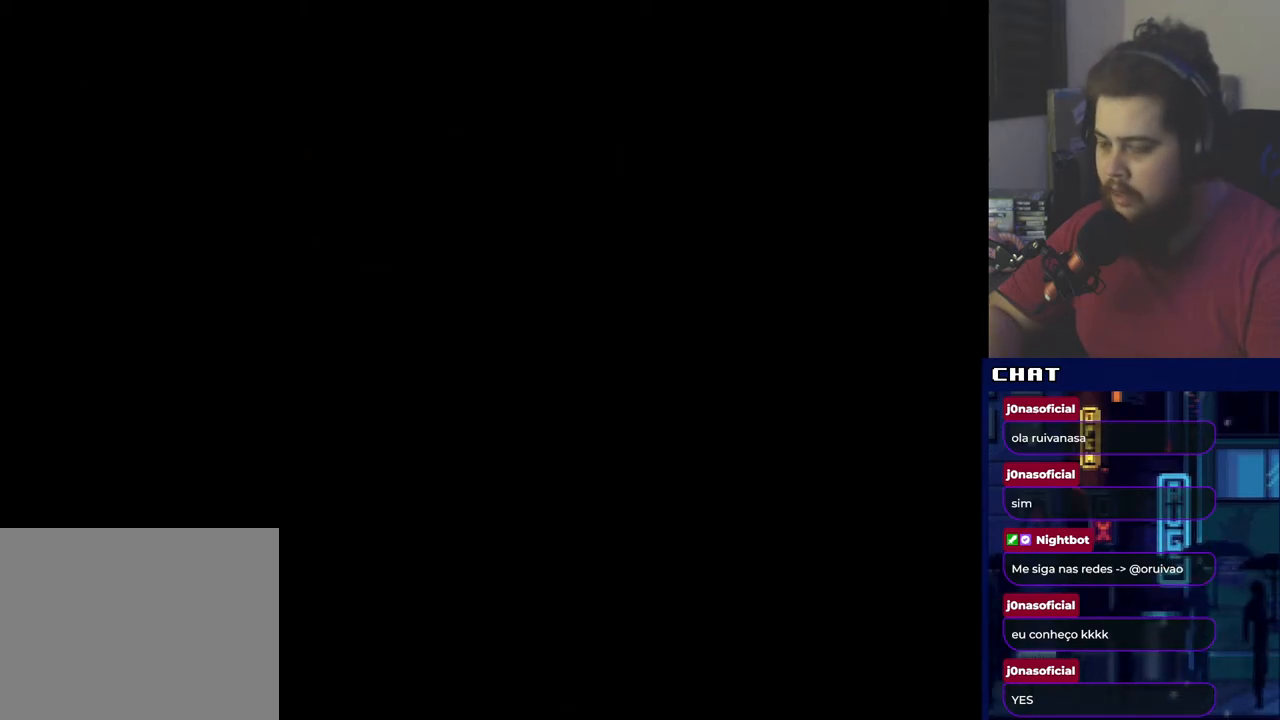
{"buttons": [], "events": []}
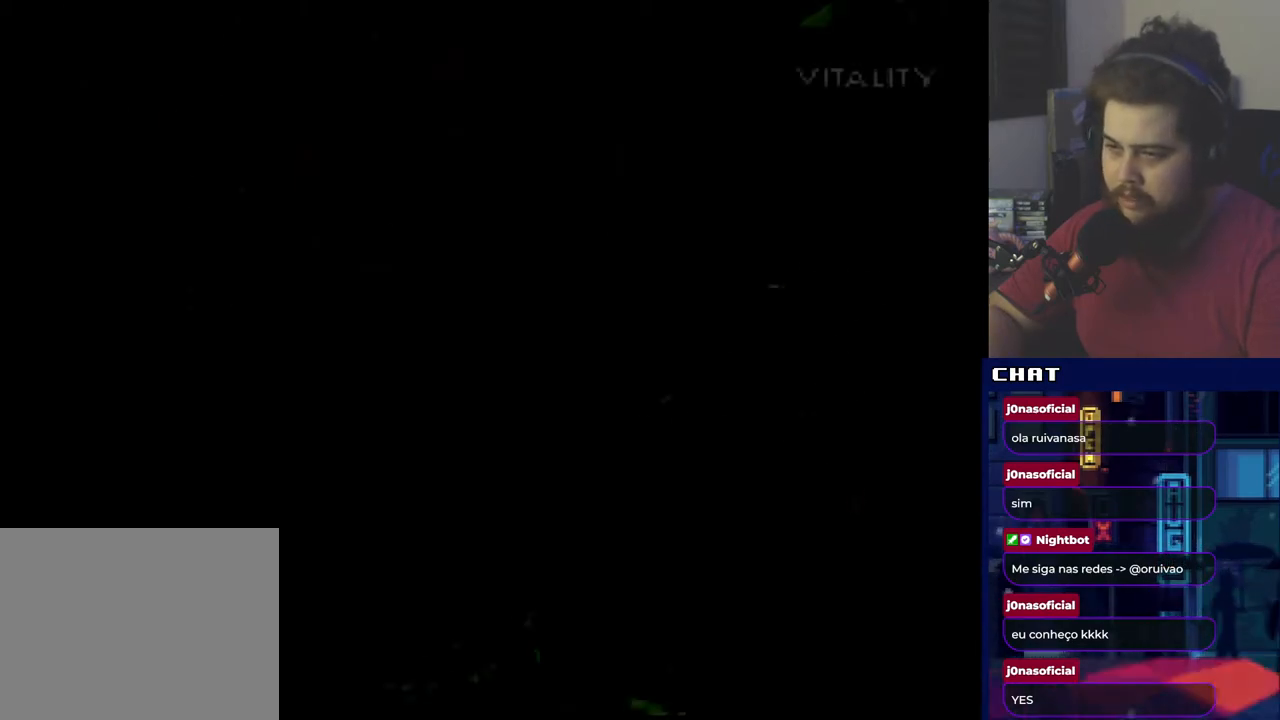
{"buttons": [], "events": []}
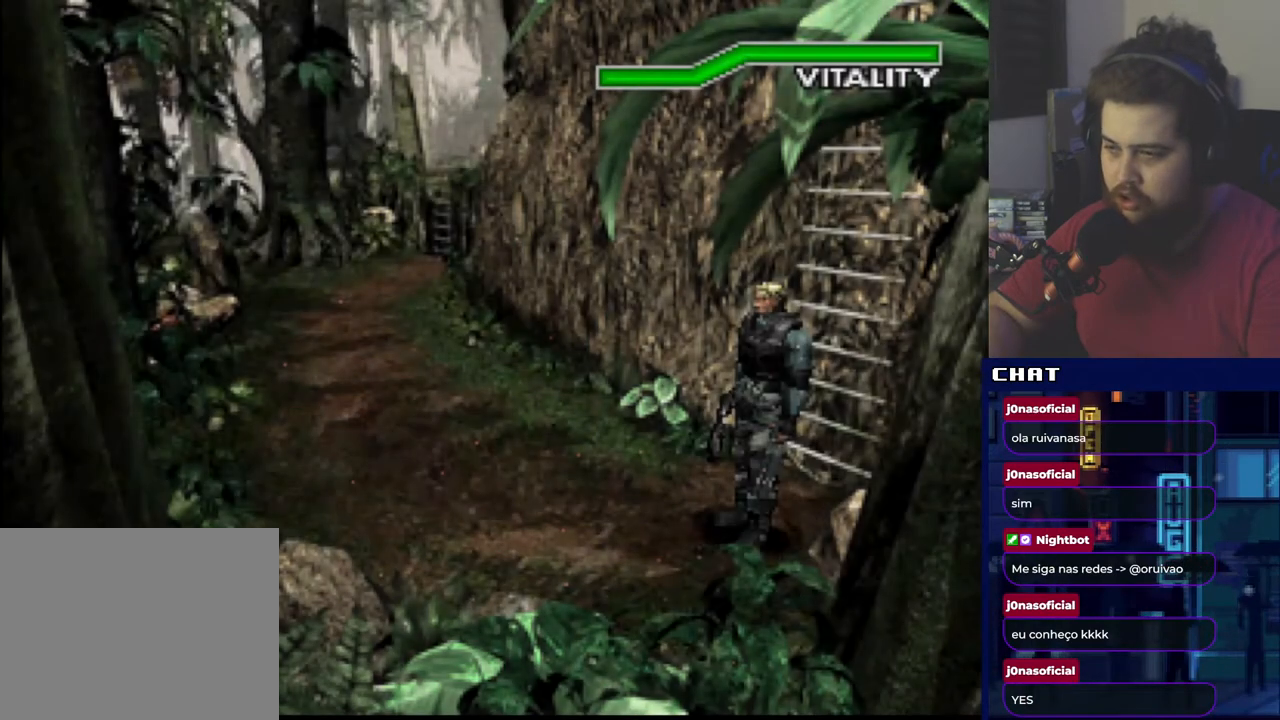
{"buttons": ["DPAD_UP", "DPAD_RIGHT"], "events": [[133, "DPAD_UP", "down"], [300, "DPAD_RIGHT", "down"]]}
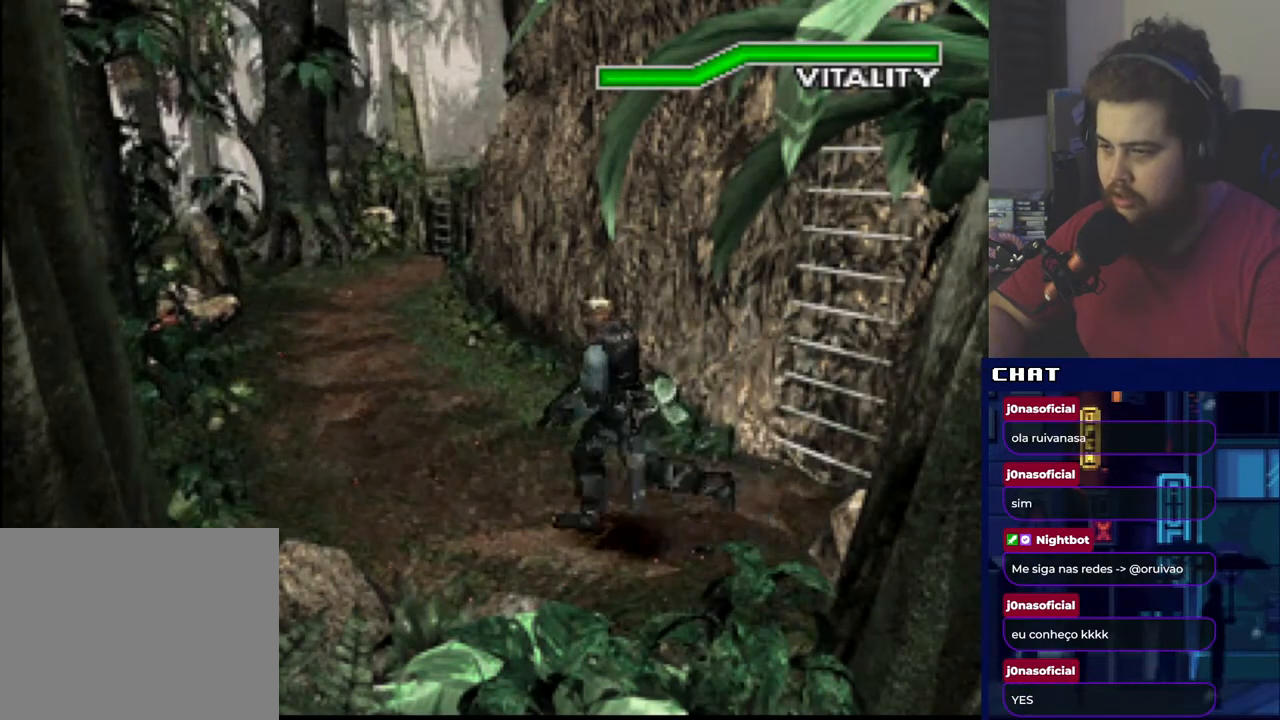
{"buttons": ["R1"], "events": [[17, "A", "down"], [17, "DPAD_RIGHT", "up"], [17, "DPAD_UP", "up"], [17, "R1", "down"], [84, "A", "up"], [167, "A", "down"], [284, "A", "up"], [351, "A", "down"], [468, "A", "up"]]}
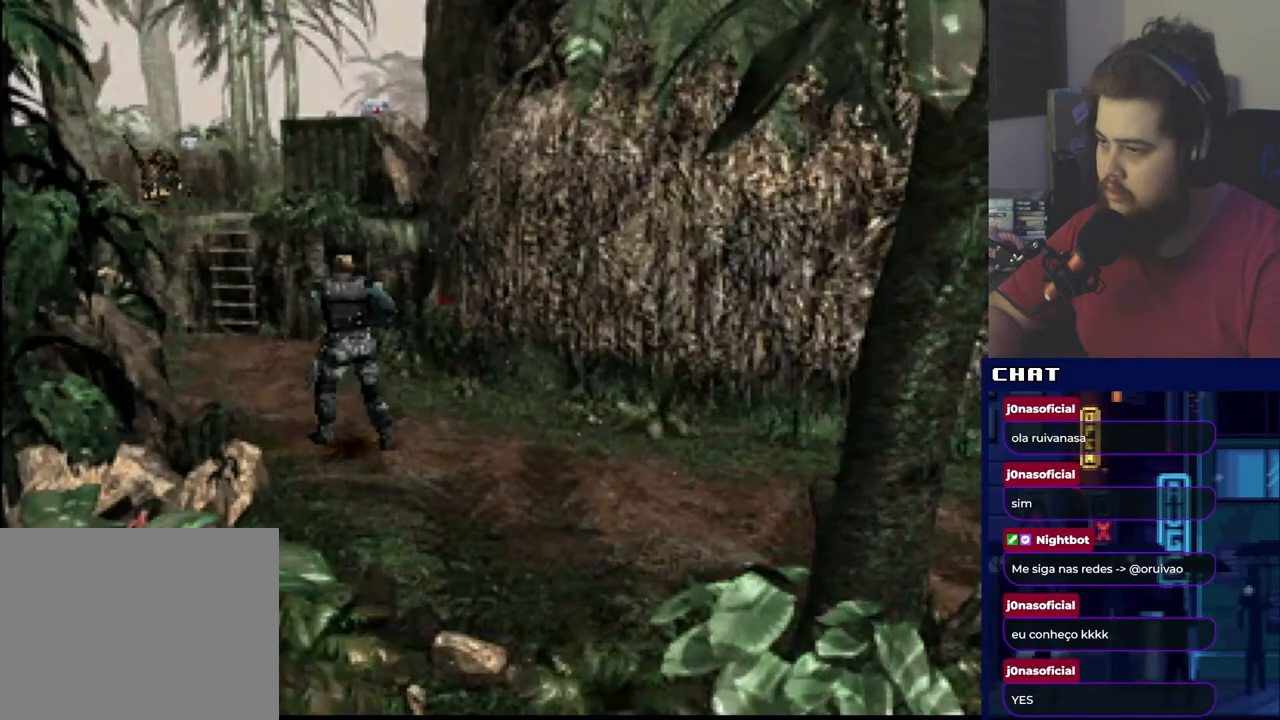
{"buttons": ["A", "R1"], "events": [[50, "A", "down"], [67, "A", "up"], [133, "A", "down"], [234, "A", "up"], [334, "A", "down"], [400, "A", "up"], [484, "A", "down"]]}
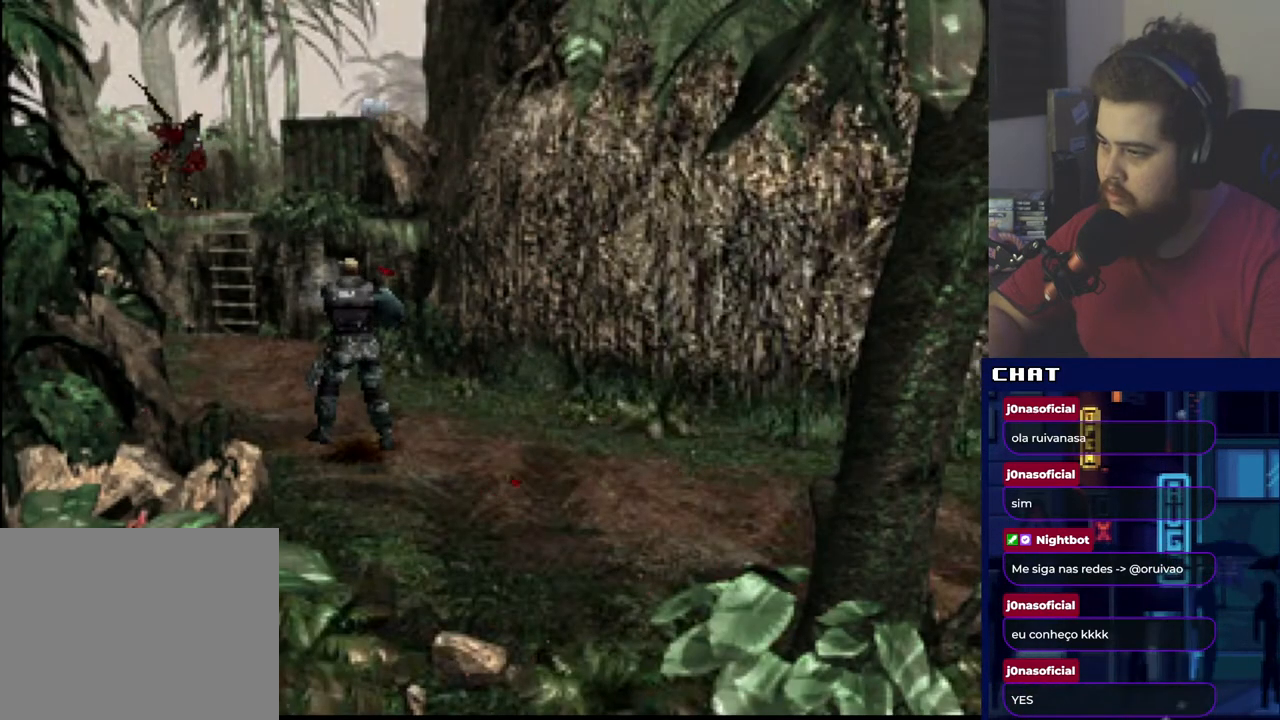
{"buttons": ["A", "R1"], "events": [[84, "A", "up"], [101, "A", "down"], [217, "A", "up"], [301, "A", "down"], [401, "A", "up"], [434, "A", "down"]]}